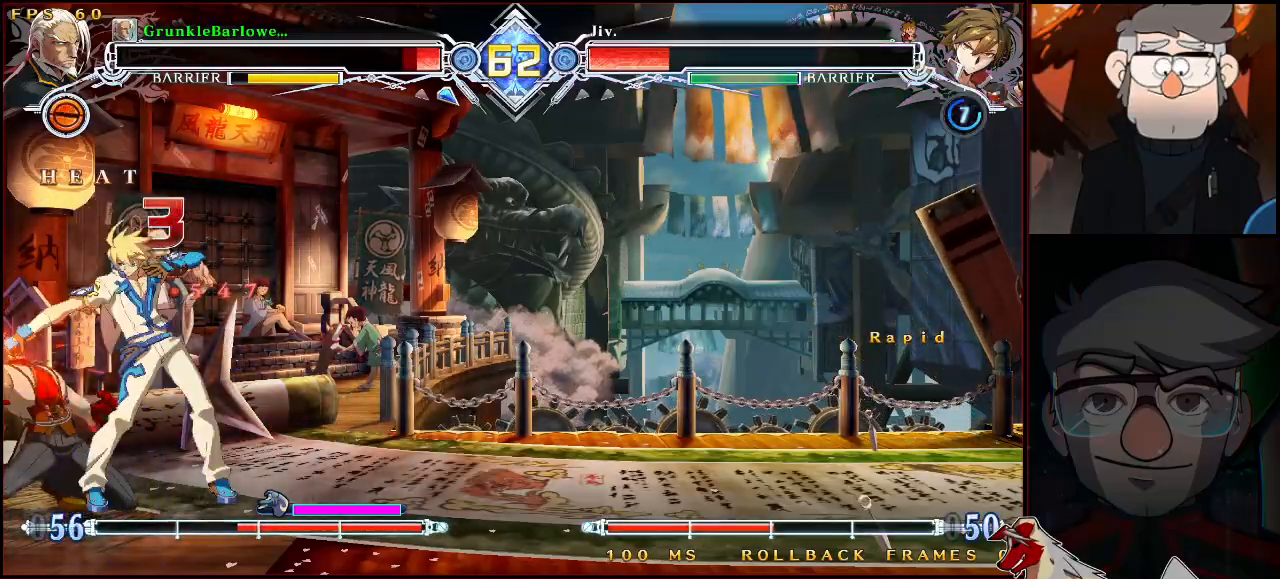
Gameplay with a controller (arcade stick); each line is a JSON object with the inputs held at the frame after it. "events" lists button and stick changes between this image and that frame as [ms after this image, input, new state], when the widget could be followed in between. Not read: L3 R3.
{"buttons": ["SQUARE", "TRIANGLE"], "left_stick": "down-left", "events": [[500, "SQUARE", "down"], [500, "TRIANGLE", "down"]]}
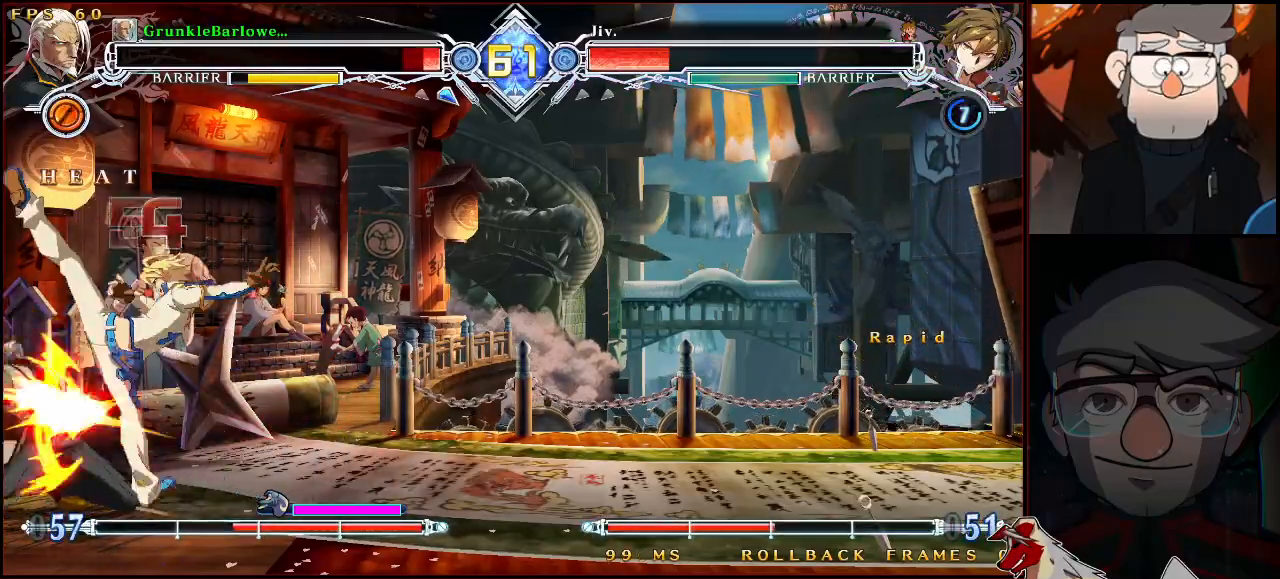
{"buttons": ["SQUARE", "TRIANGLE"], "left_stick": "down-left", "events": [[217, "left_stick", "center"], [300, "left_stick", "down-left"]]}
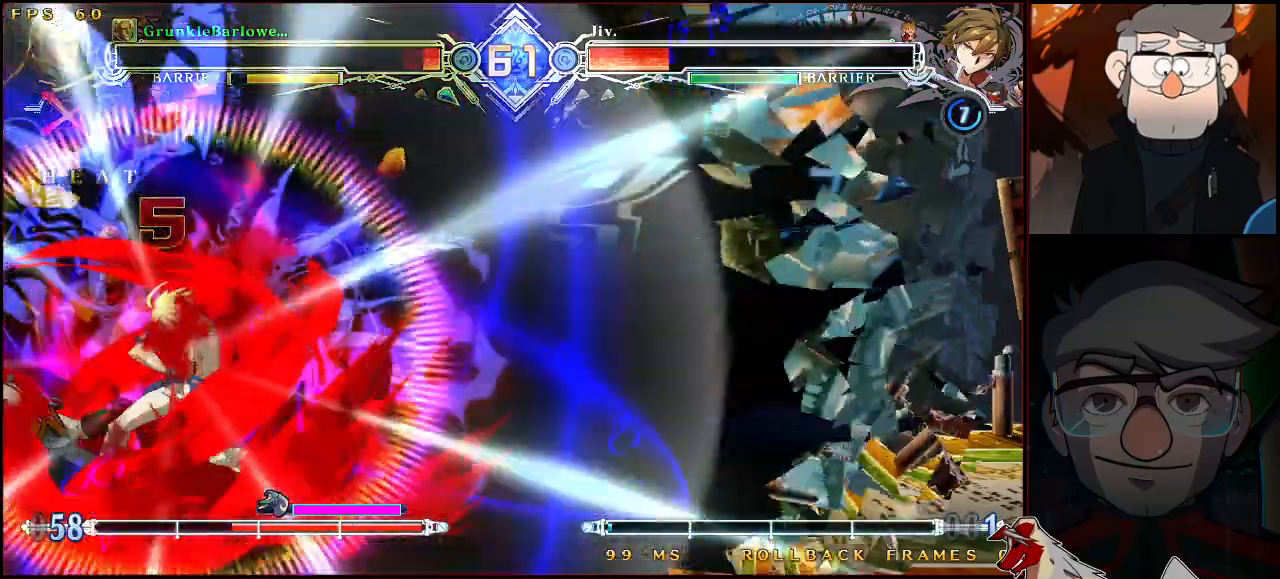
{"buttons": ["SQUARE", "TRIANGLE"], "left_stick": "down-left", "events": []}
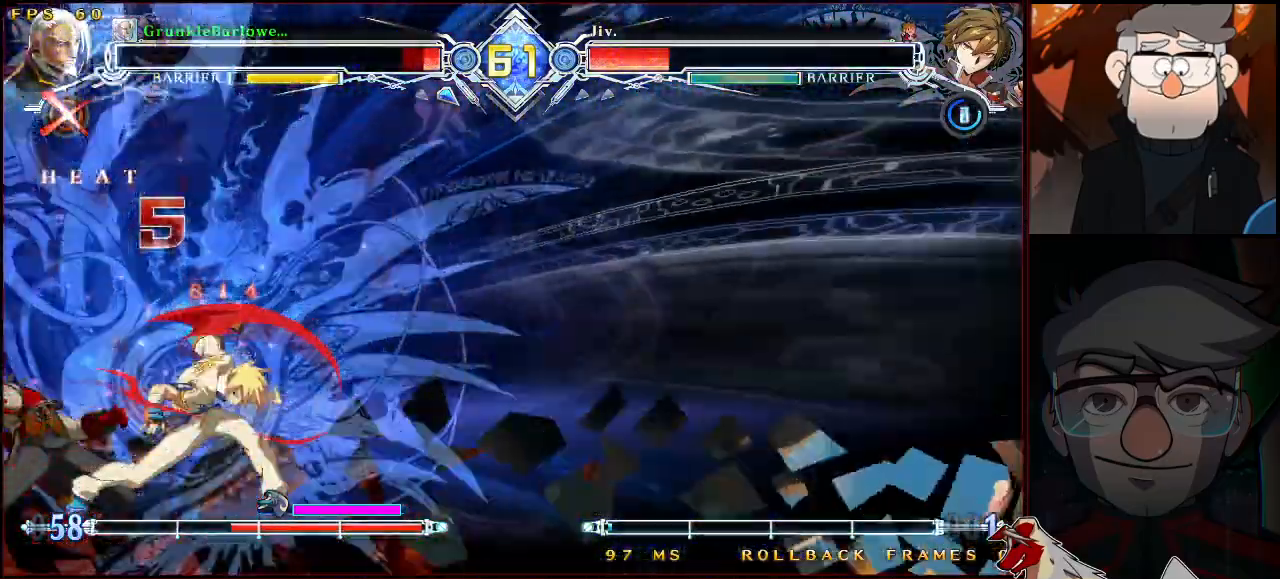
{"buttons": [], "left_stick": "center", "events": [[283, "SQUARE", "up"], [283, "TRIANGLE", "up"], [350, "left_stick", "center"]]}
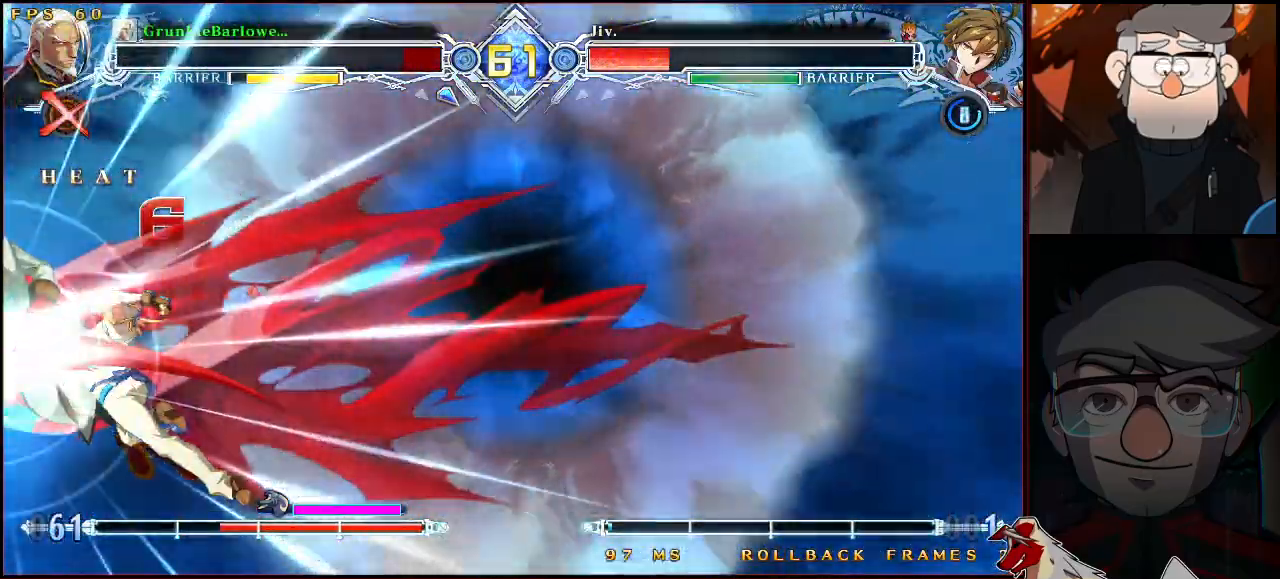
{"buttons": [], "left_stick": "center", "events": []}
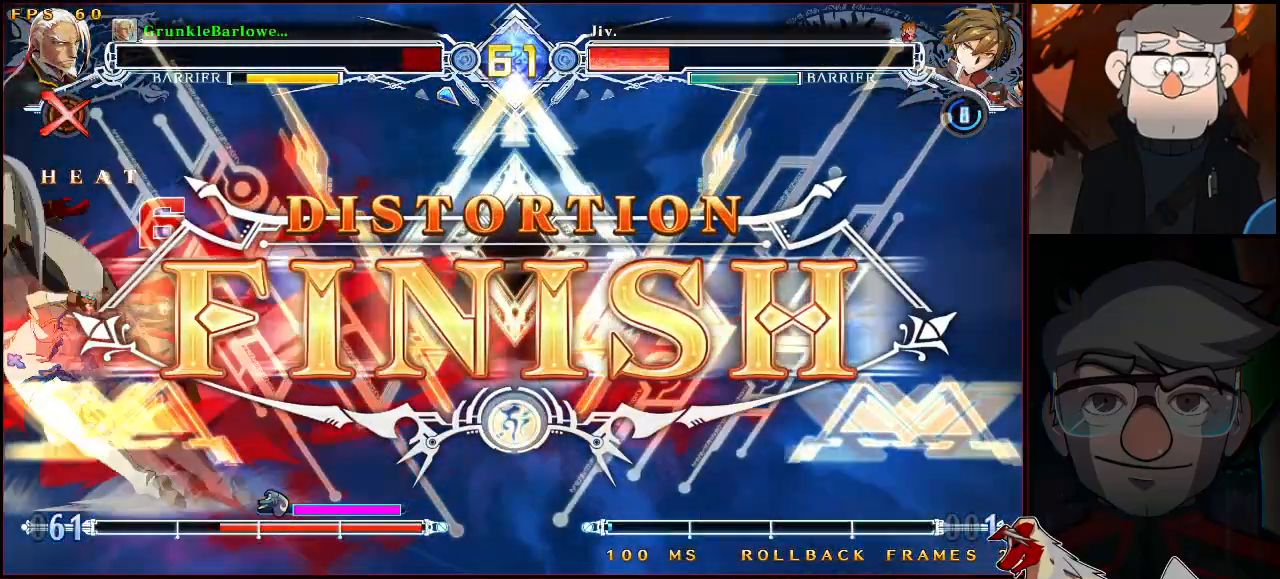
{"buttons": [], "left_stick": "center", "events": []}
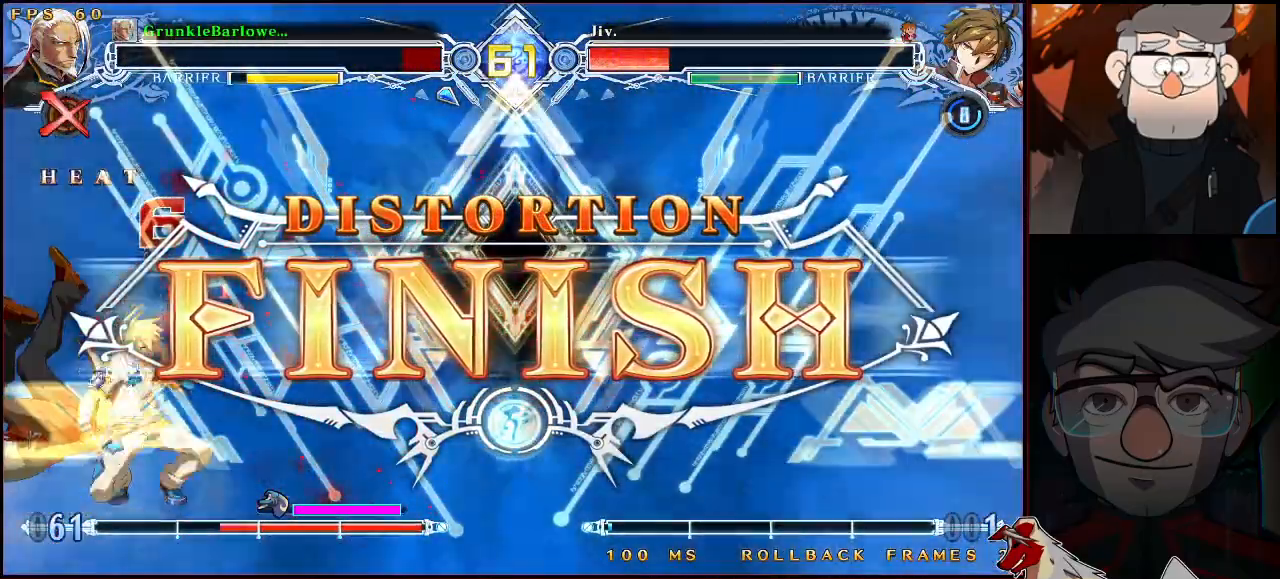
{"buttons": [], "left_stick": "center", "events": []}
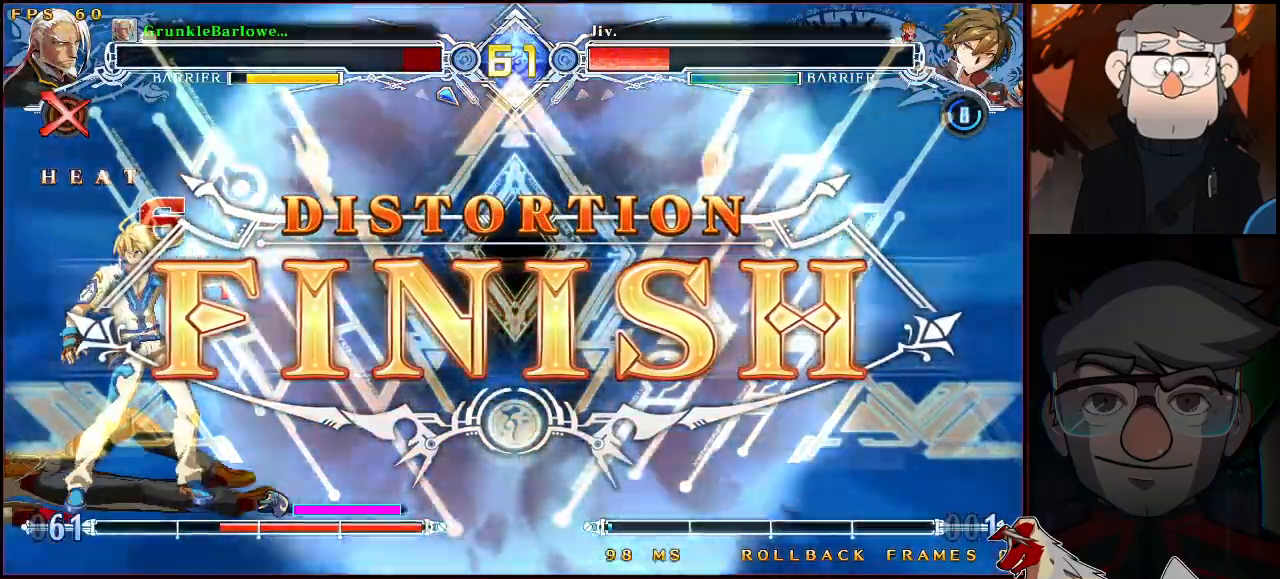
{"buttons": [], "left_stick": "center", "events": []}
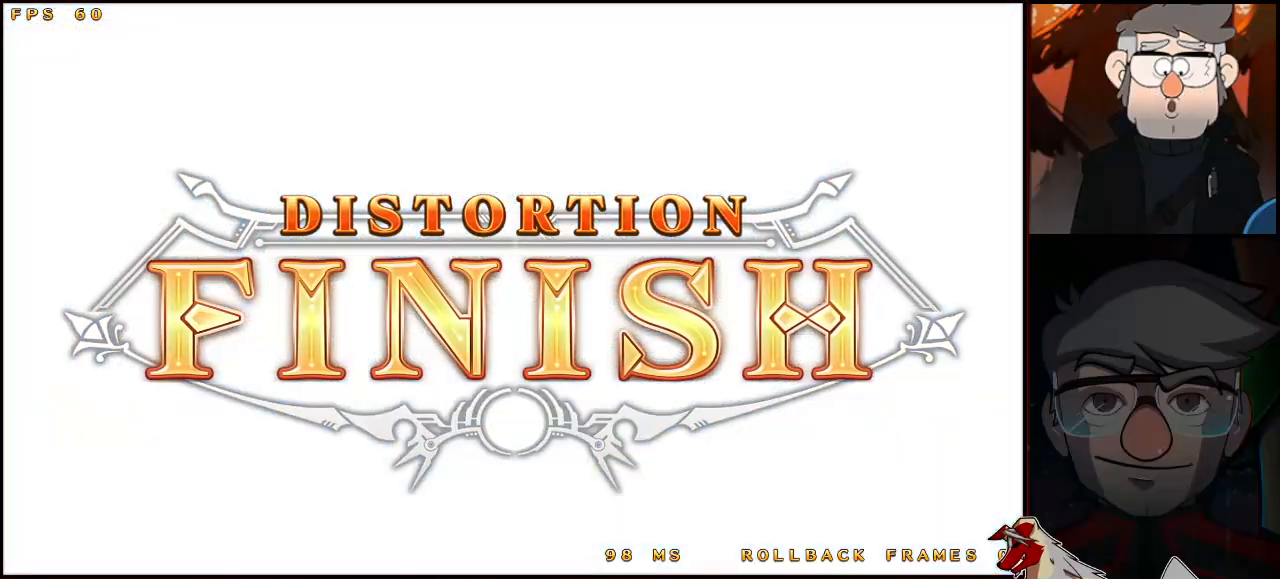
{"buttons": [], "left_stick": "center", "events": []}
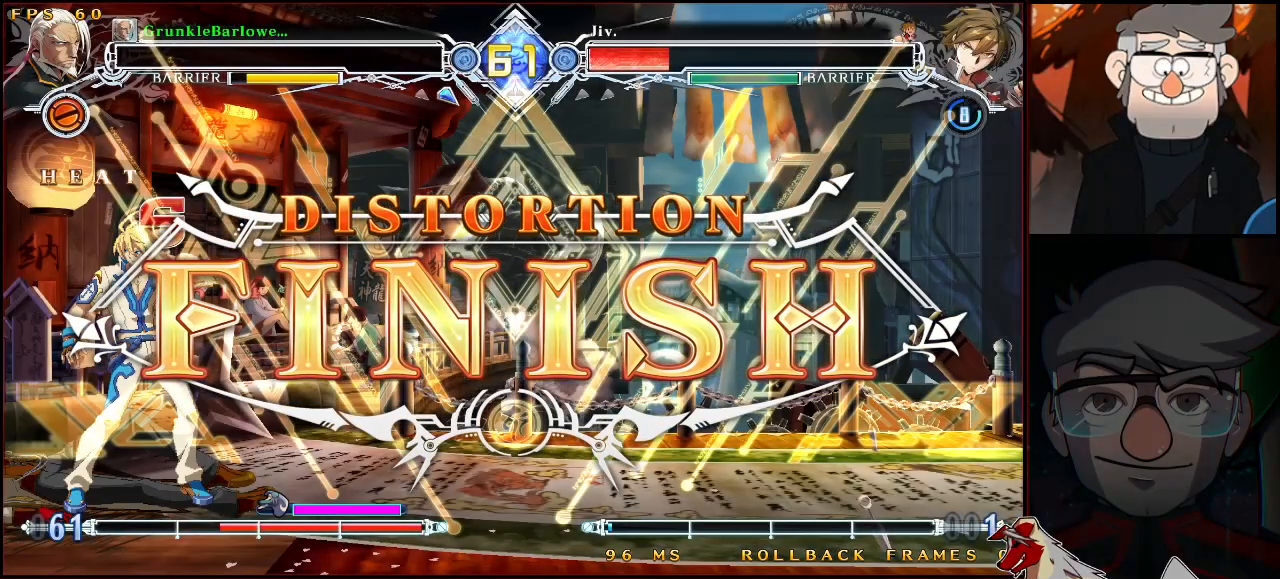
{"buttons": [], "left_stick": "center", "events": []}
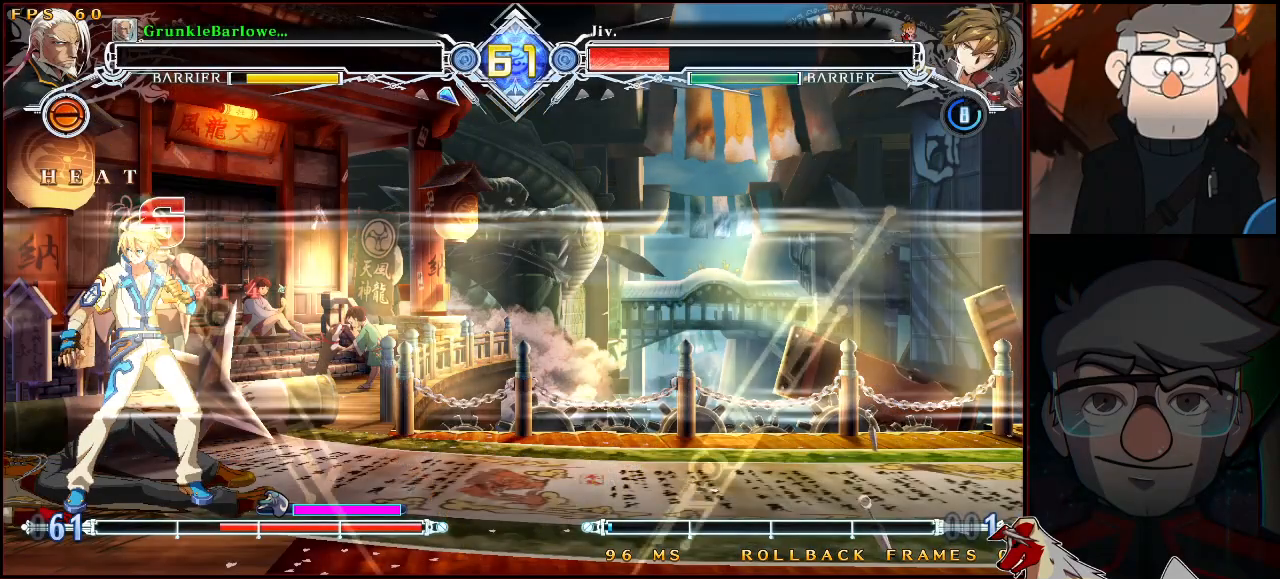
{"buttons": [], "left_stick": "center", "events": []}
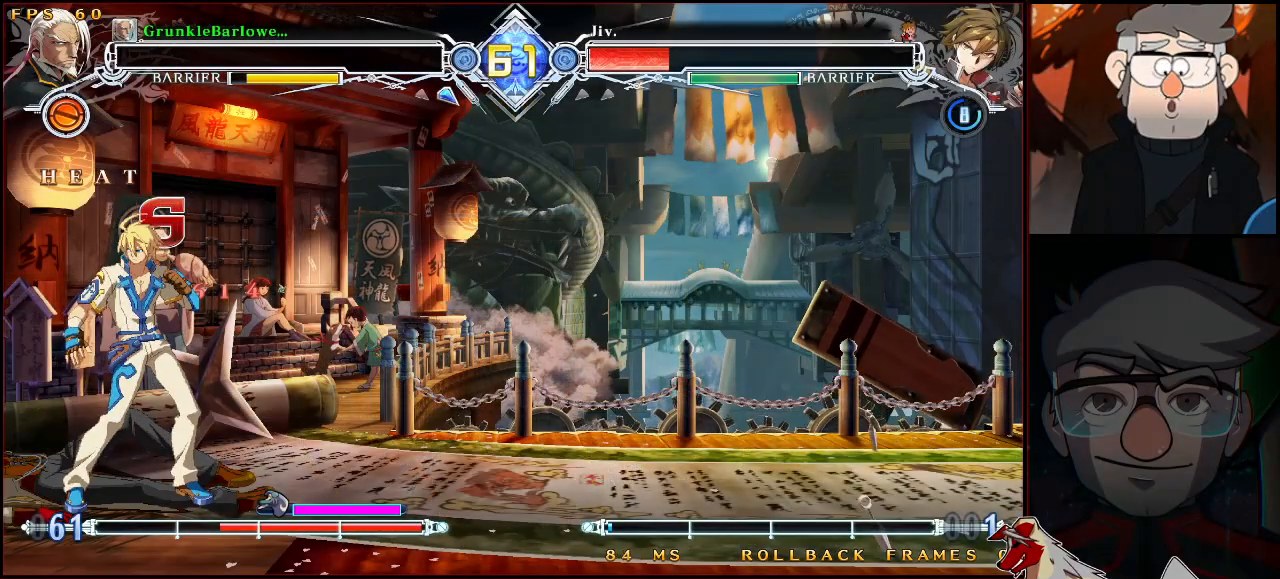
{"buttons": [], "left_stick": "center", "events": [[317, "CIRCLE", "down"], [317, "CROSS", "down"], [333, "CROSS", "up"], [367, "CIRCLE", "up"]]}
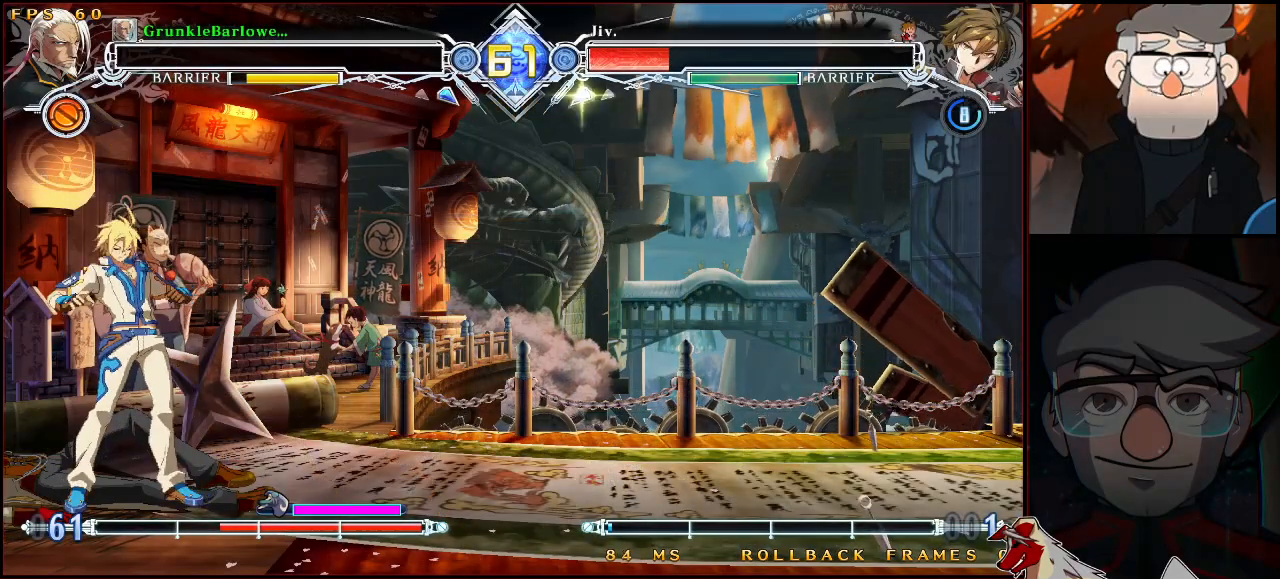
{"buttons": [], "left_stick": "center", "events": [[250, "CIRCLE", "down"], [250, "CROSS", "down"], [317, "CIRCLE", "up"], [333, "CROSS", "up"], [383, "CROSS", "down"], [400, "CIRCLE", "down"], [450, "CIRCLE", "up"], [467, "CROSS", "up"]]}
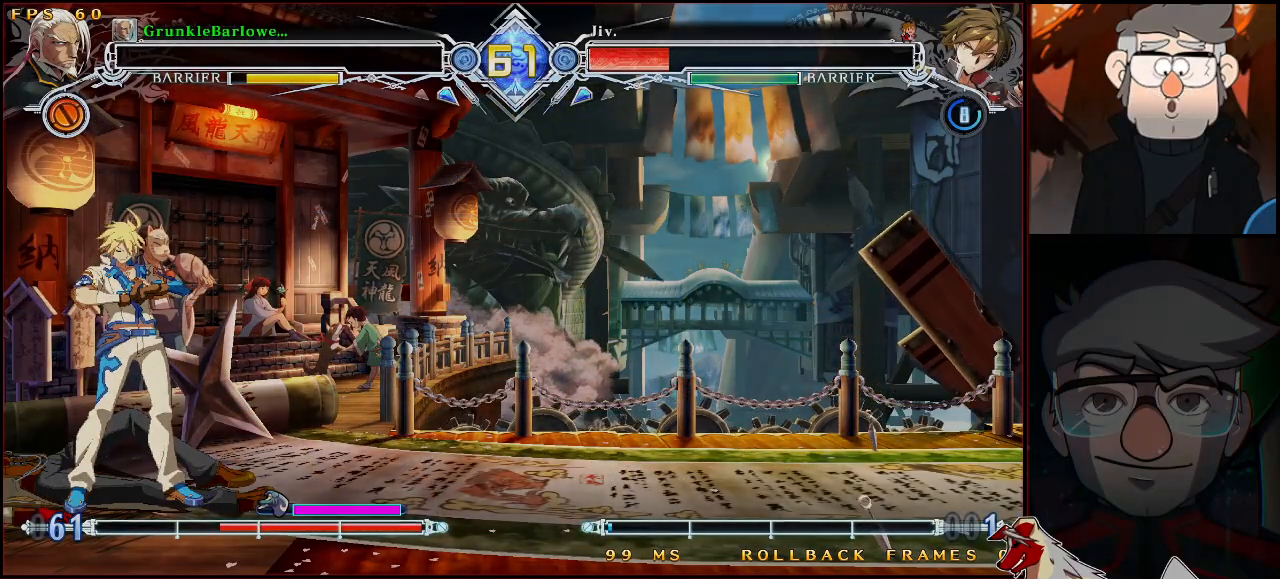
{"buttons": [], "left_stick": "center", "events": [[33, "CROSS", "down"], [50, "CIRCLE", "down"], [100, "CIRCLE", "up"], [100, "CROSS", "up"], [200, "CIRCLE", "down"], [200, "CROSS", "down"], [233, "CIRCLE", "up"], [250, "CROSS", "up"]]}
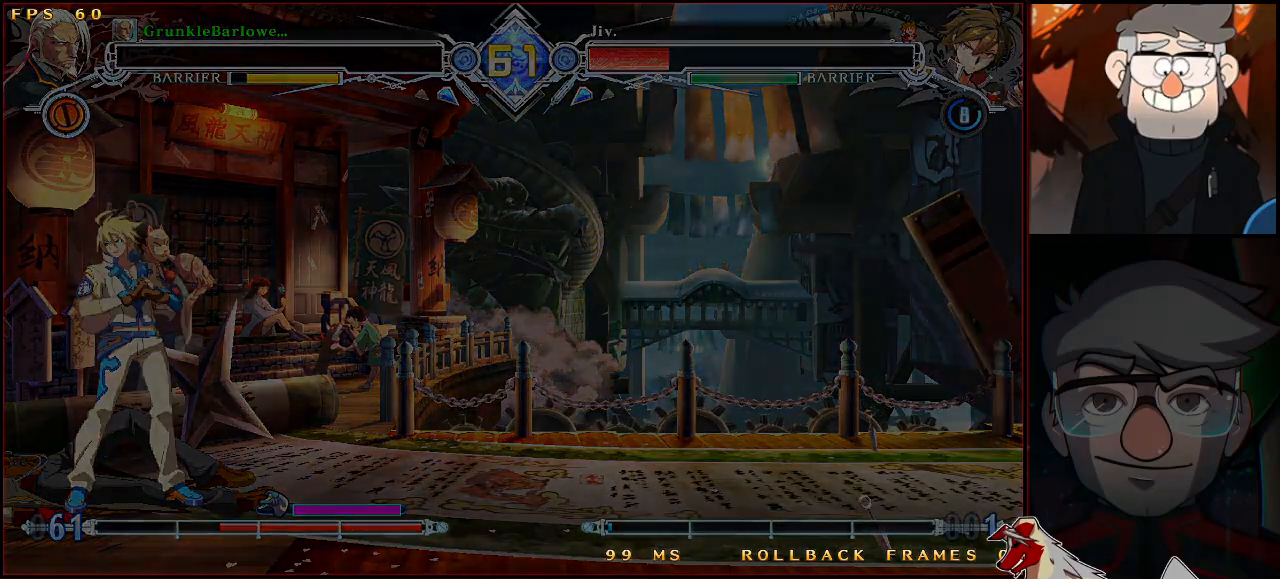
{"buttons": [], "left_stick": "center", "events": []}
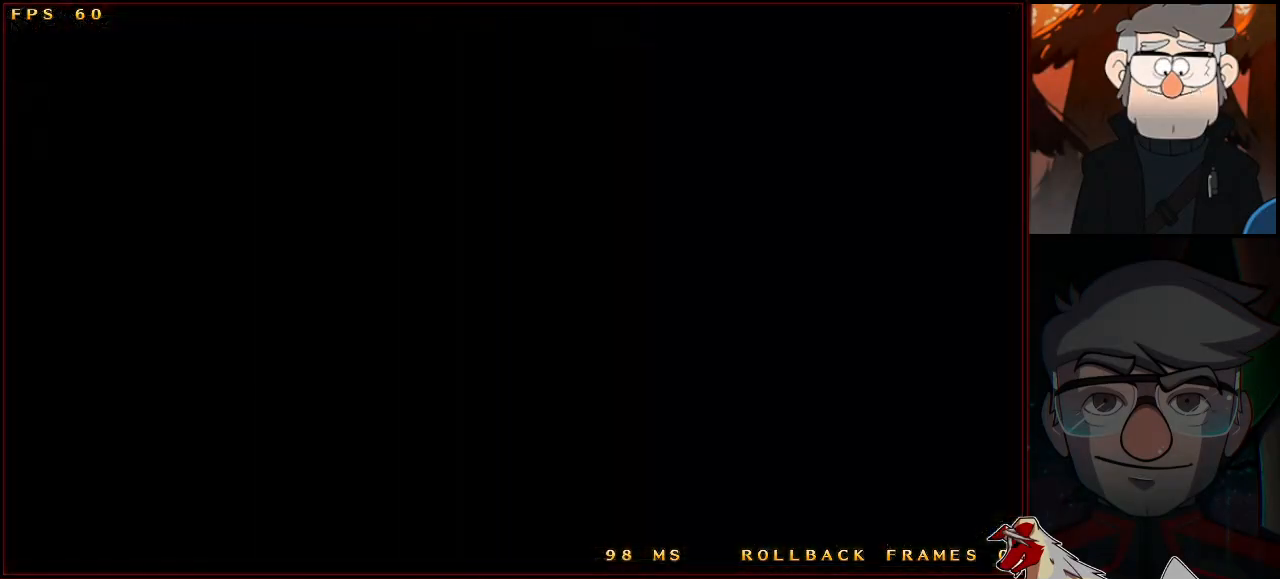
{"buttons": [], "left_stick": "center", "events": []}
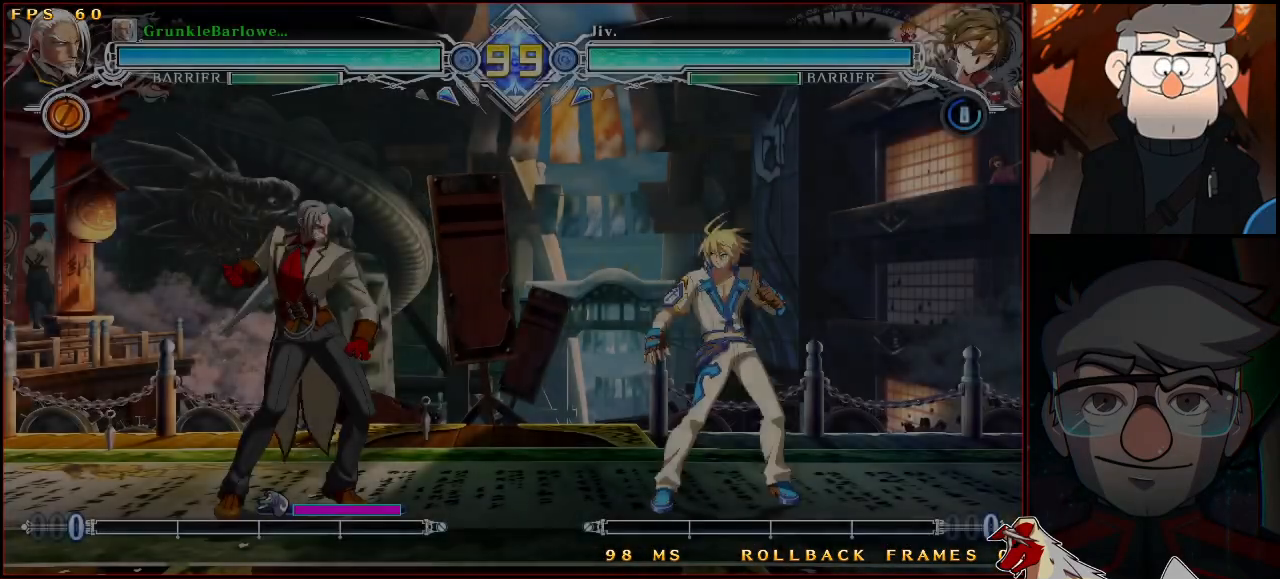
{"buttons": [], "left_stick": "center", "events": []}
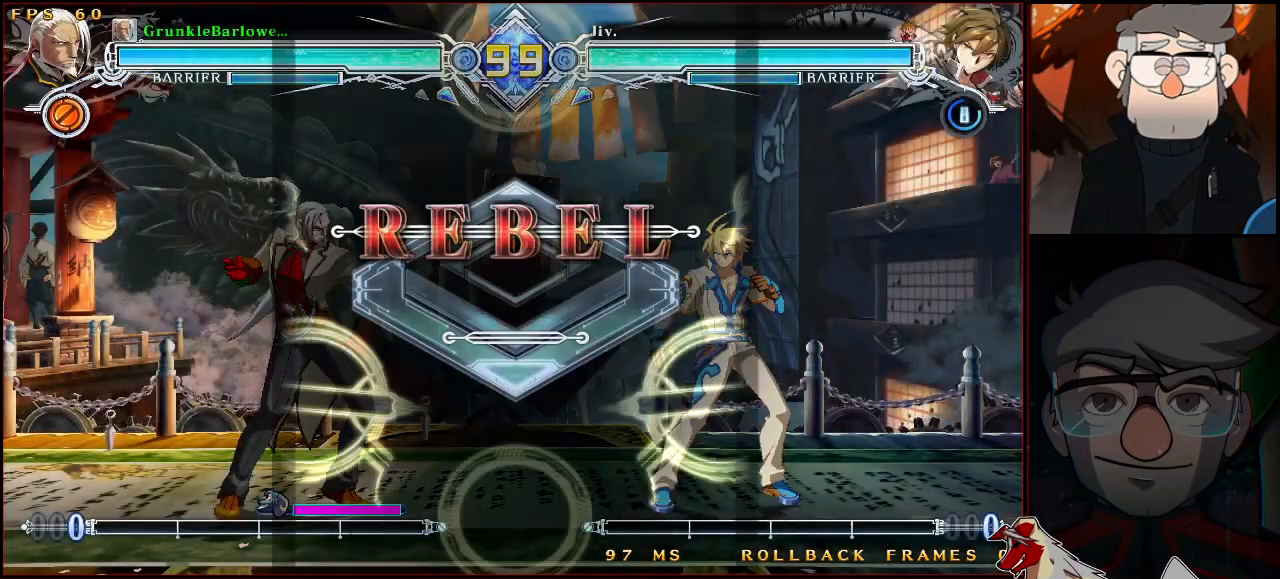
{"buttons": [], "left_stick": "center", "events": []}
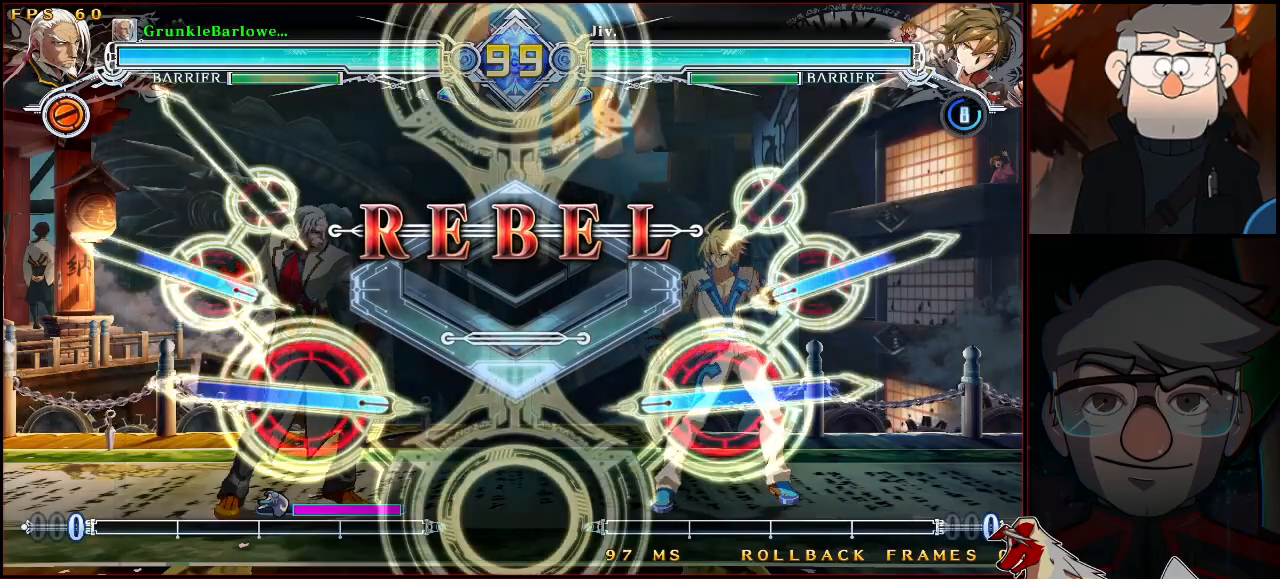
{"buttons": [], "left_stick": "center", "events": [[67, "CROSS", "down"], [83, "R1", "down"], [133, "CROSS", "up"], [150, "R1", "up"]]}
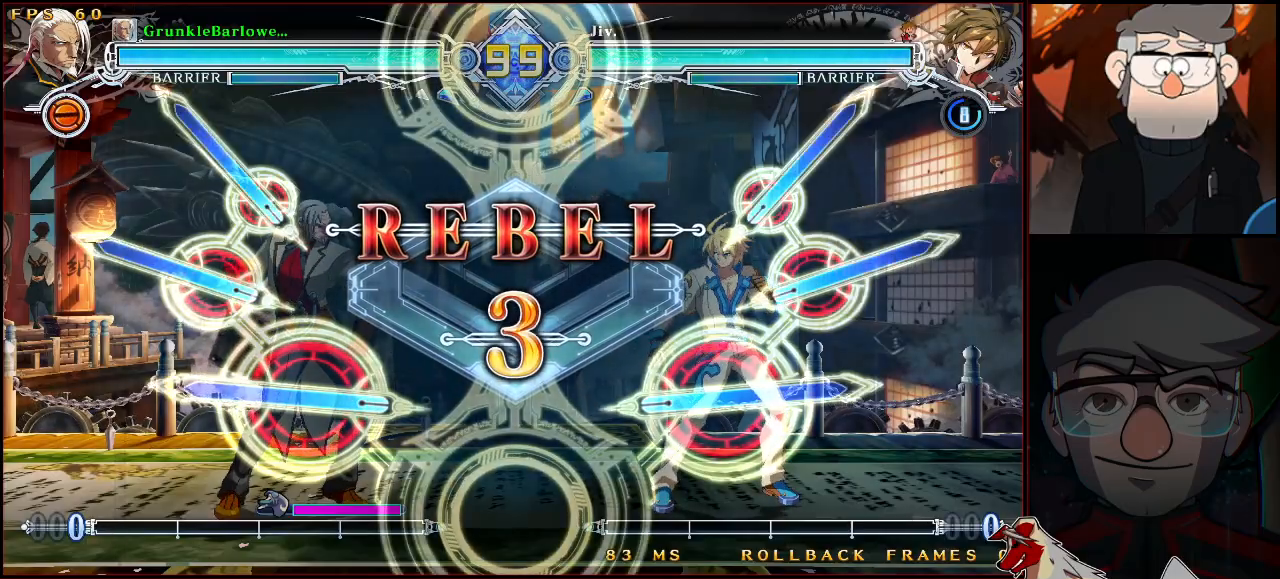
{"buttons": [], "left_stick": "center", "events": []}
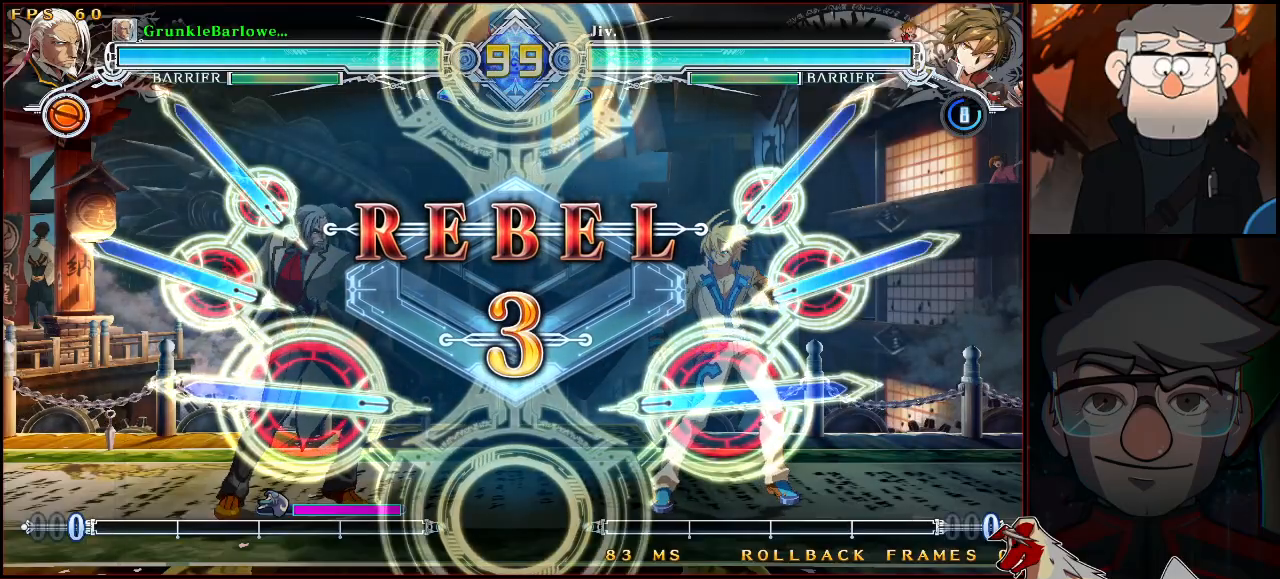
{"buttons": [], "left_stick": "center", "events": []}
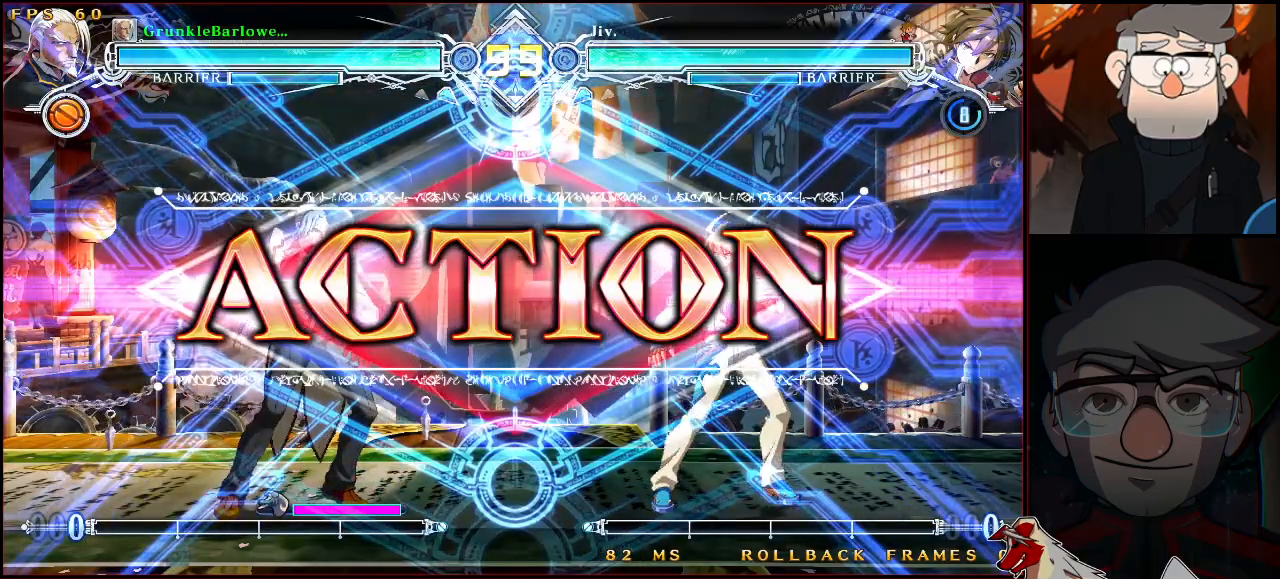
{"buttons": [], "left_stick": "left", "events": [[200, "left_stick", "left"], [367, "CROSS", "down"], [467, "CROSS", "up"]]}
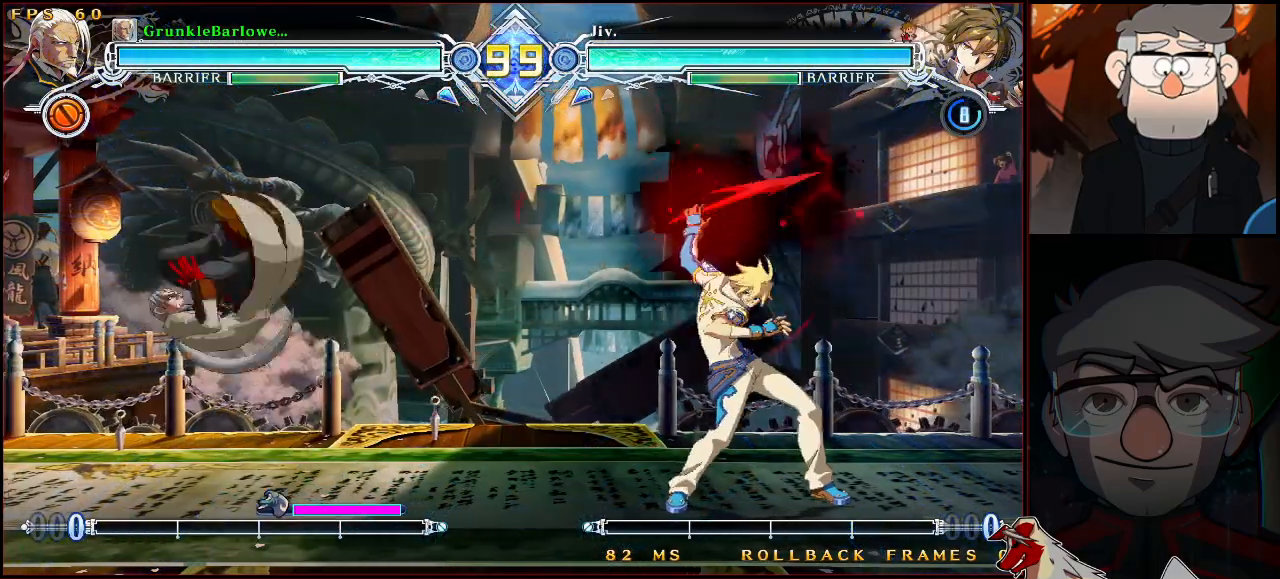
{"buttons": [], "left_stick": "center", "events": [[500, "left_stick", "center"]]}
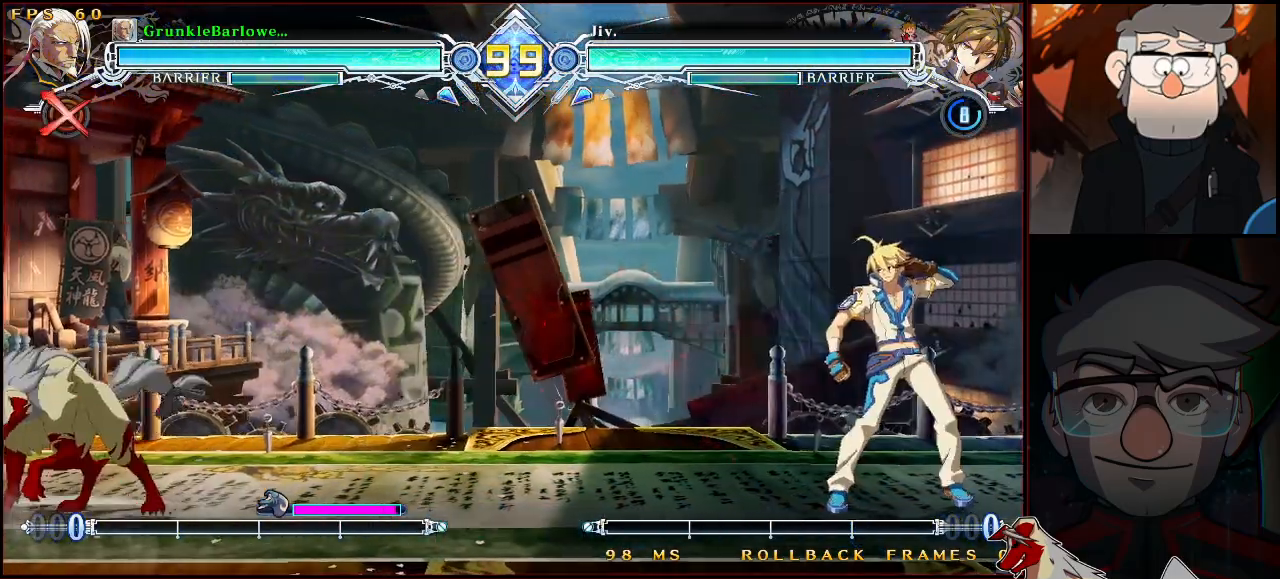
{"buttons": [], "left_stick": "right", "events": [[33, "left_stick", "right"], [167, "left_stick", "left"], [433, "left_stick", "center"], [483, "left_stick", "right"]]}
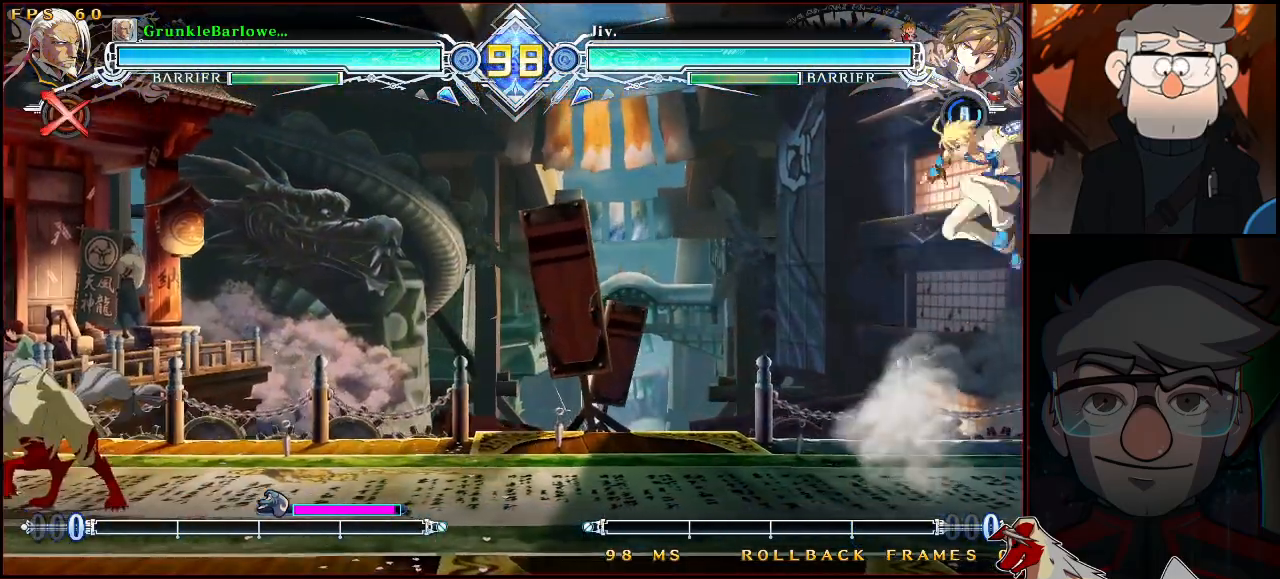
{"buttons": [], "left_stick": "left", "events": [[317, "left_stick", "left"]]}
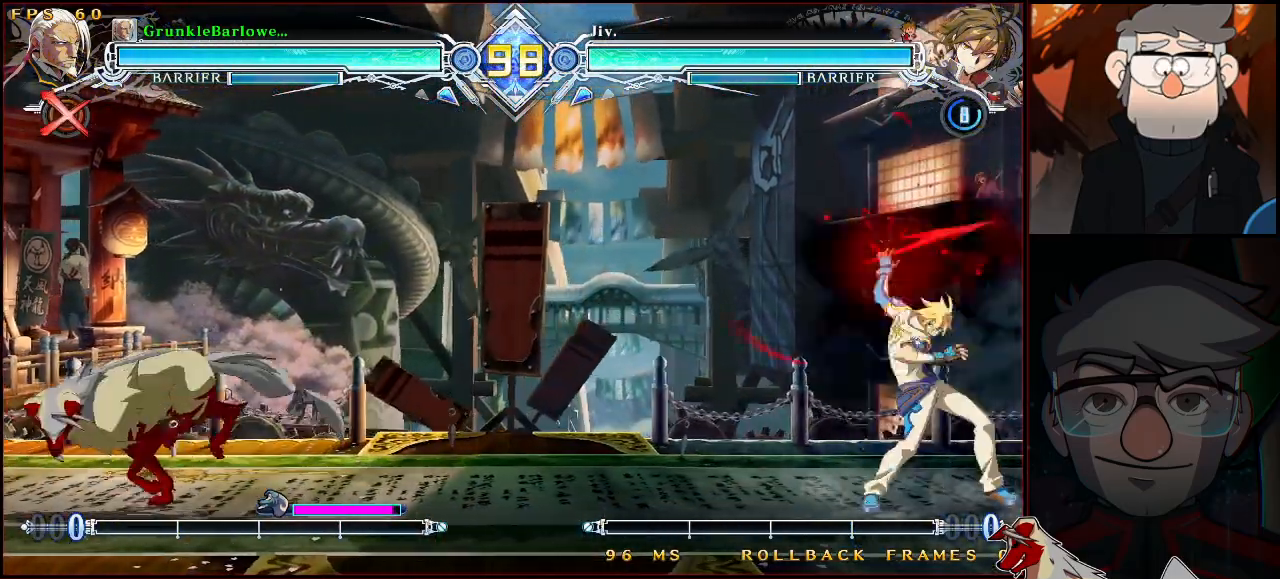
{"buttons": [], "left_stick": "left", "events": [[283, "left_stick", "center"], [400, "left_stick", "left"]]}
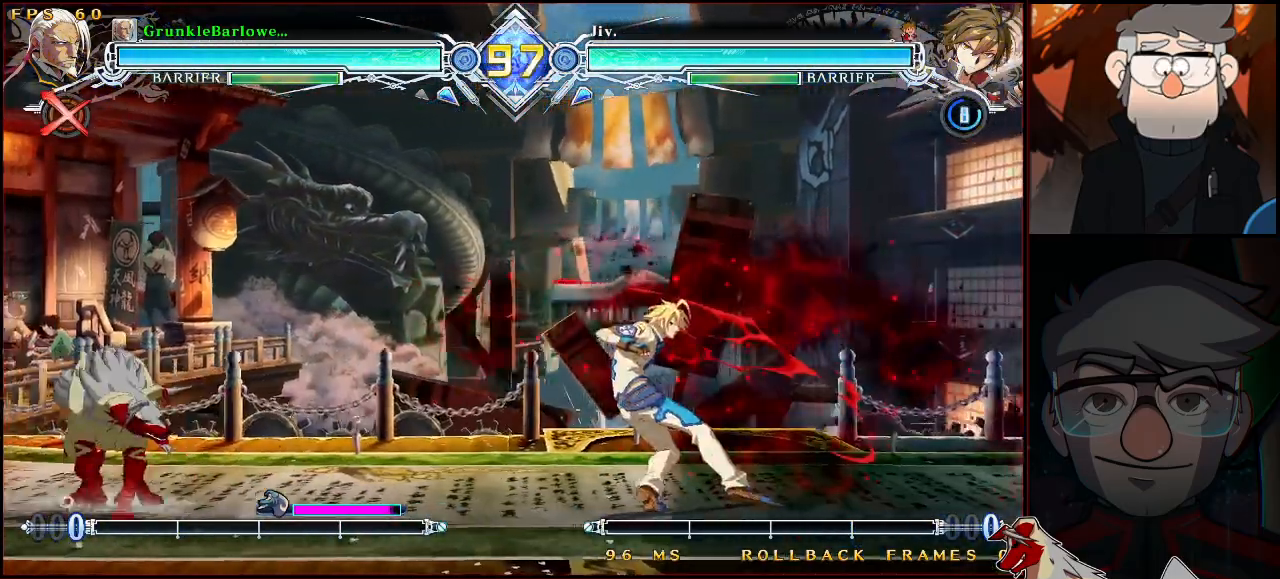
{"buttons": [], "left_stick": "down-right", "events": [[267, "left_stick", "center"], [333, "left_stick", "right"], [500, "left_stick", "down-right"]]}
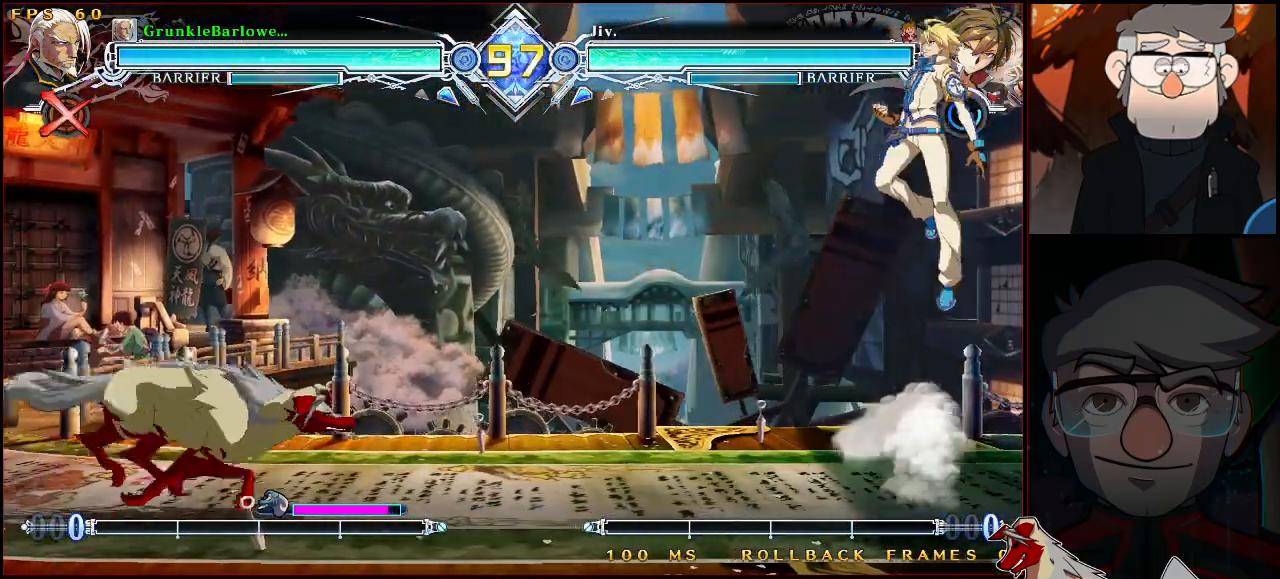
{"buttons": [], "left_stick": "right", "events": [[17, "left_stick", "right"], [33, "left_stick", "left"], [183, "left_stick", "center"], [400, "left_stick", "right"]]}
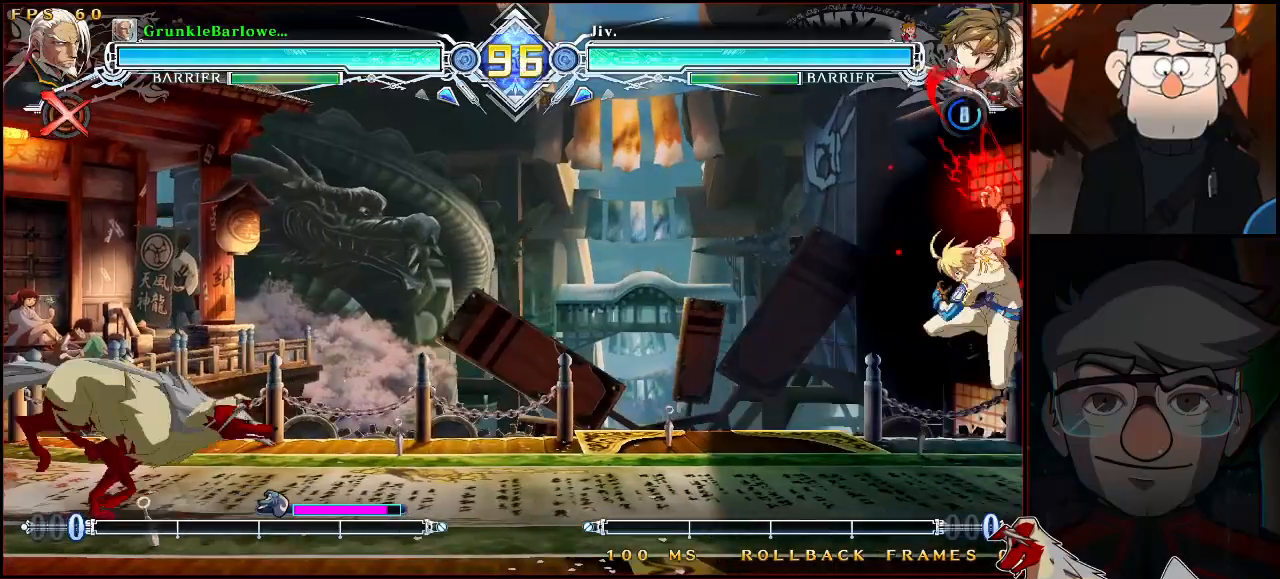
{"buttons": [], "left_stick": "center", "events": [[83, "left_stick", "left"], [500, "left_stick", "center"]]}